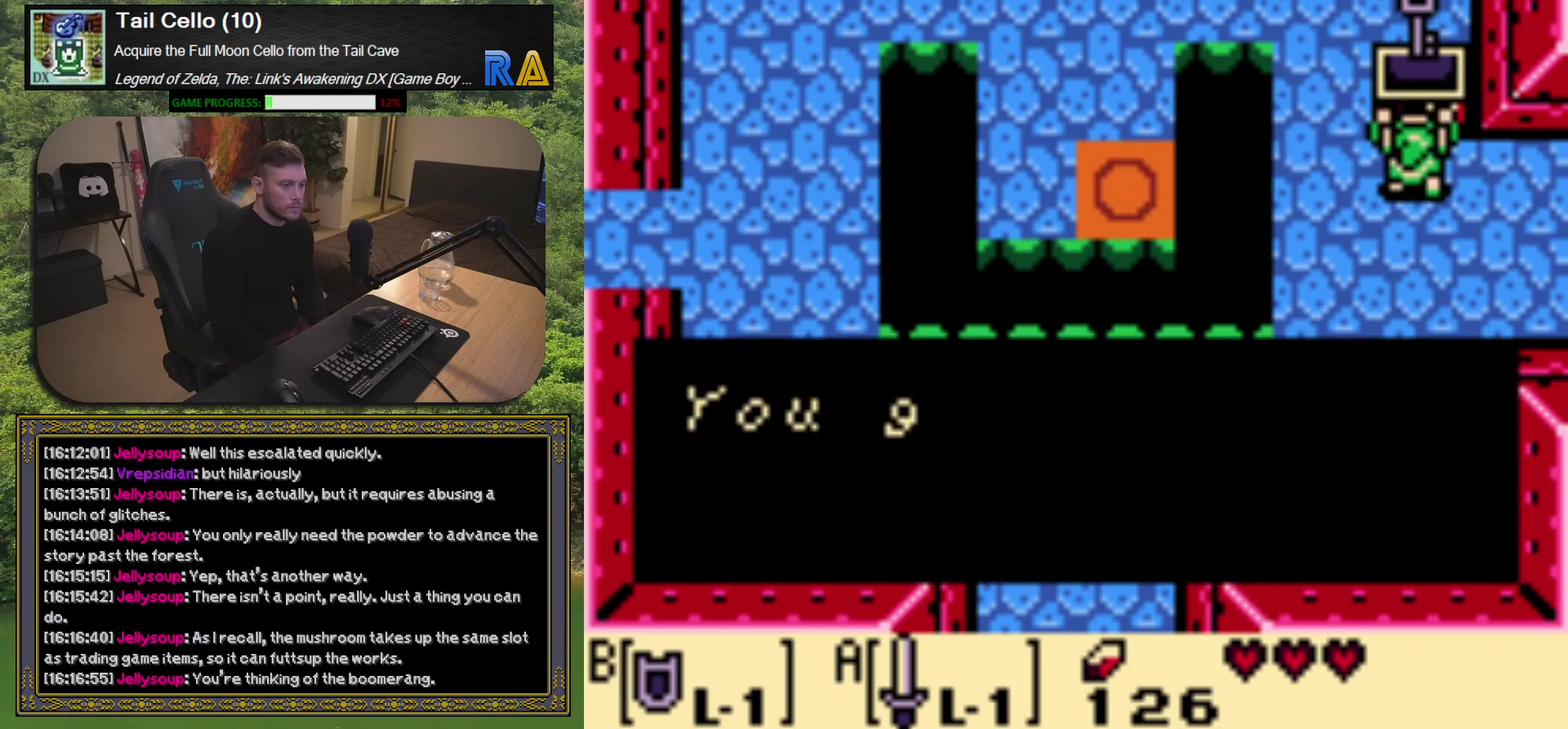
Gameplay with a controller (Xbox layout); each line is a JSON object with the inputs held at the frame after it. "events" lists button and stick changes between this image and that frame as [ms after this image, input, new state], when the widget could be followed in between. Not read: L3 R3 right_stick.
{"buttons": [], "left_stick": "center", "events": []}
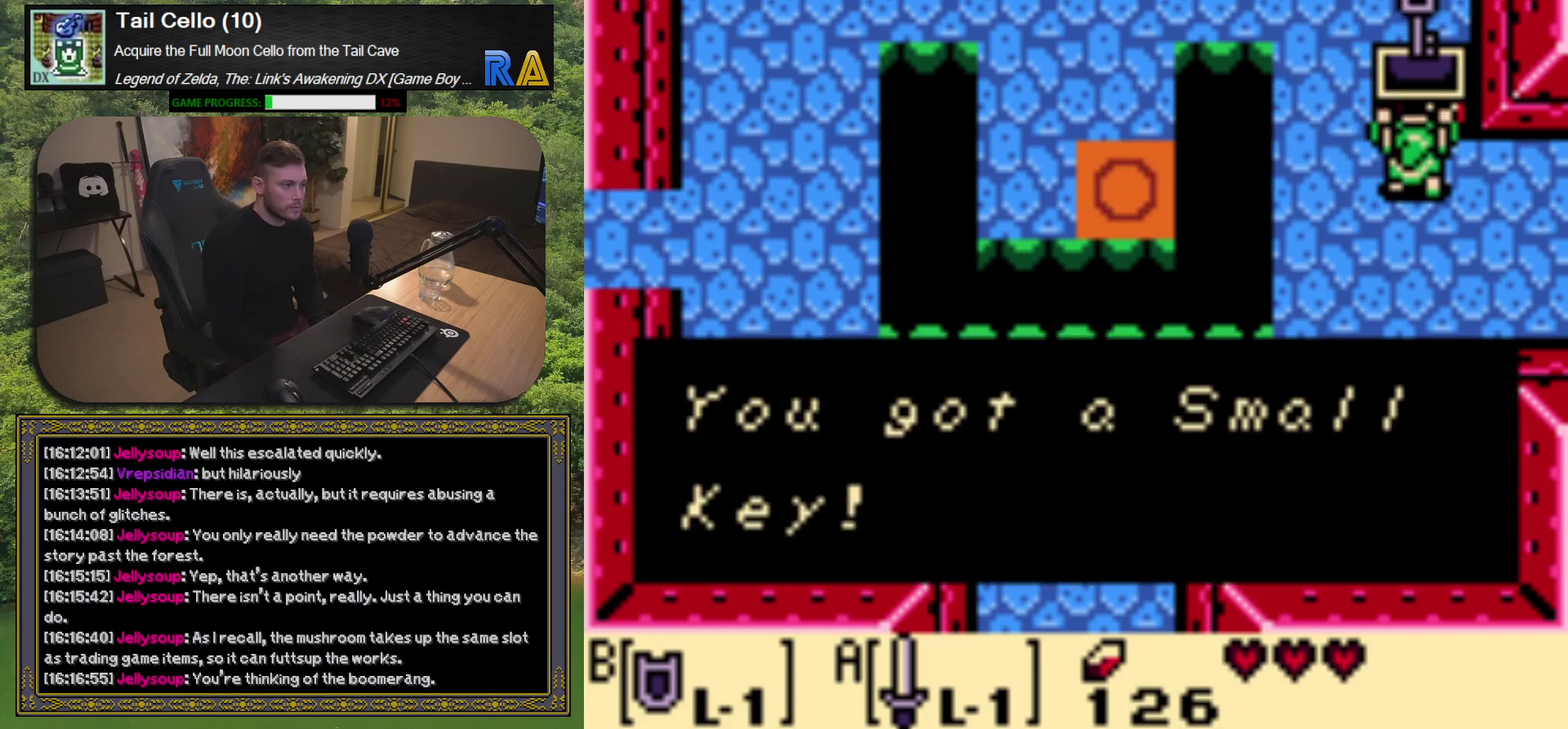
{"buttons": [], "left_stick": "center", "events": []}
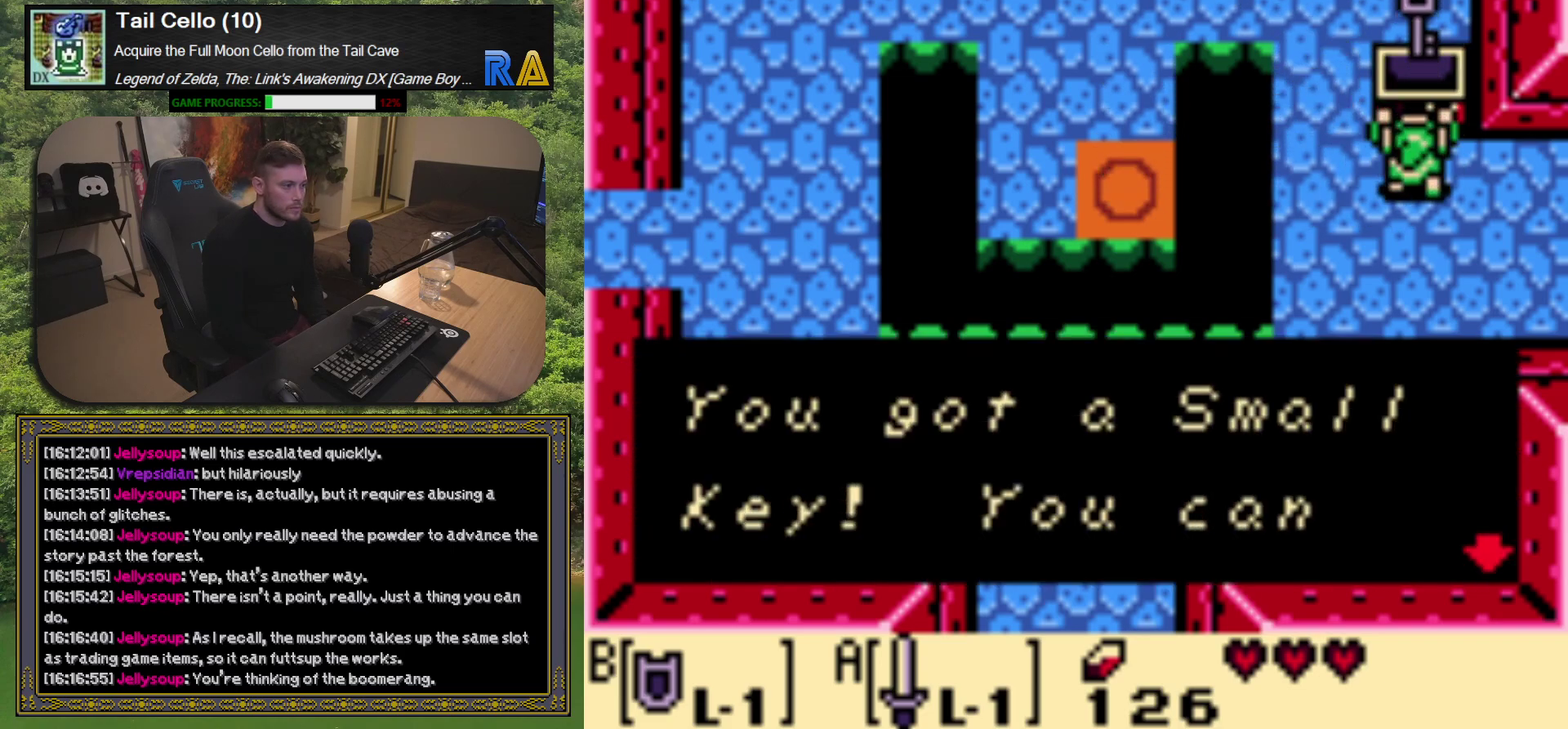
{"buttons": [], "left_stick": "center", "events": [[83, "A", "down"], [200, "A", "up"]]}
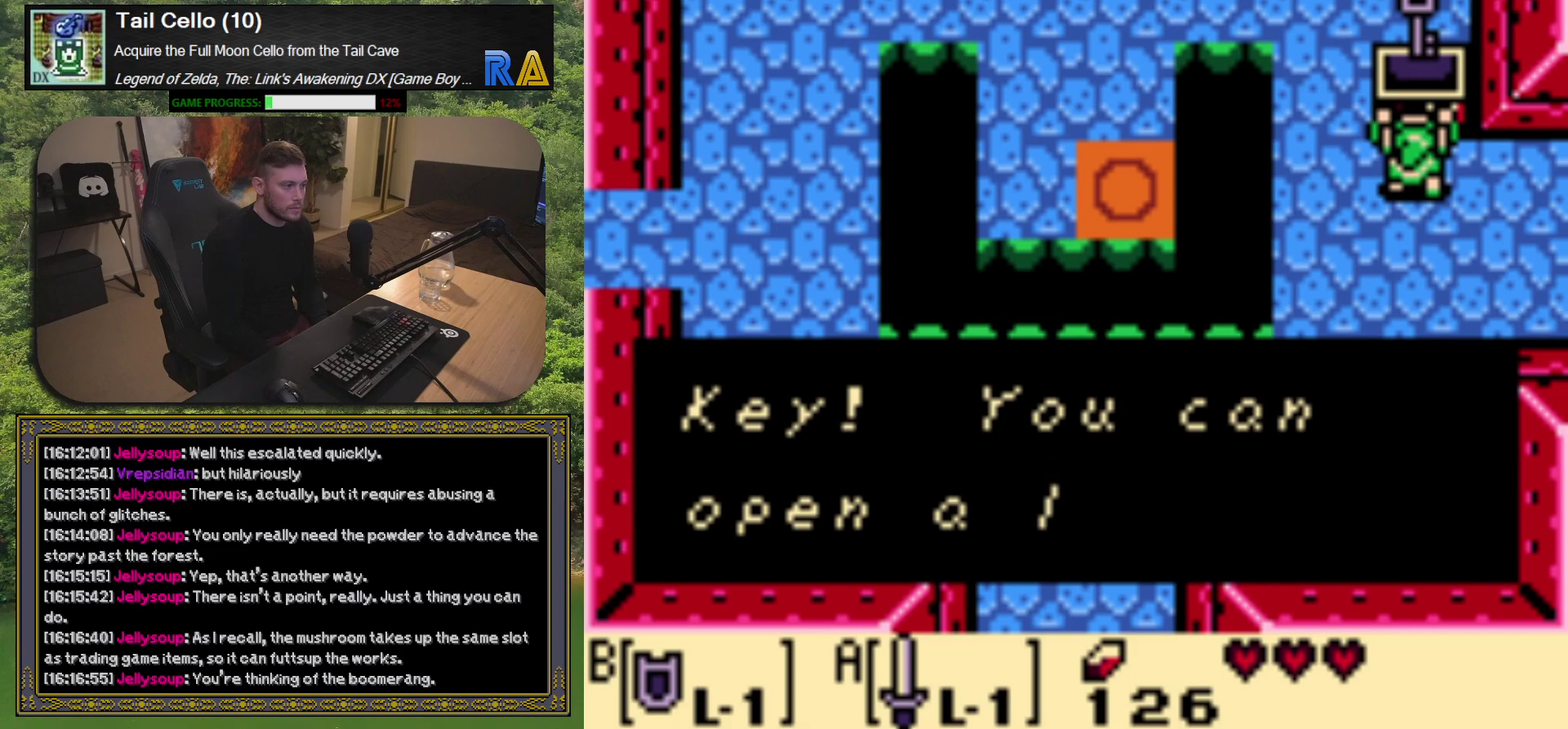
{"buttons": [], "left_stick": "center", "events": []}
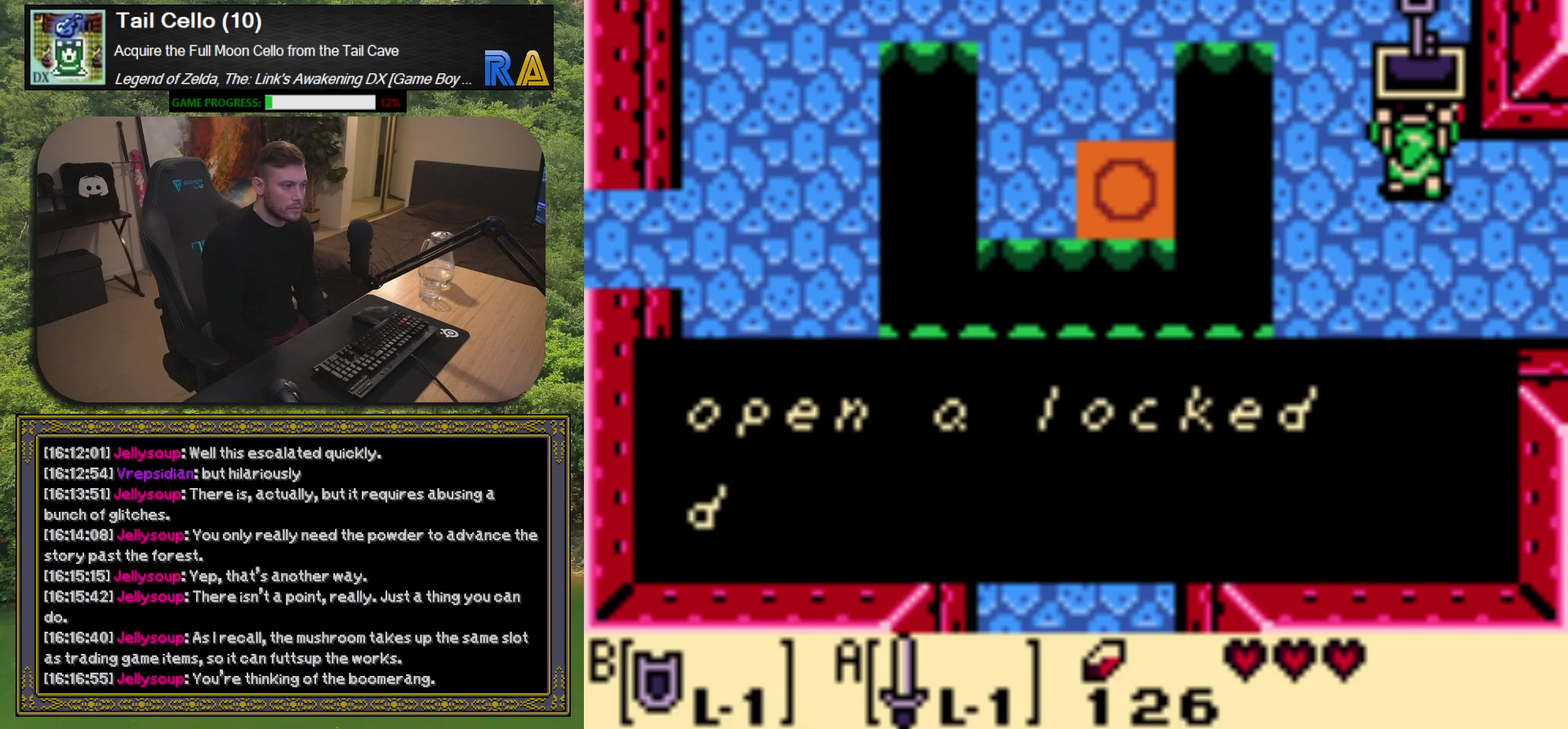
{"buttons": ["A"], "left_stick": "center", "events": [[467, "A", "down"]]}
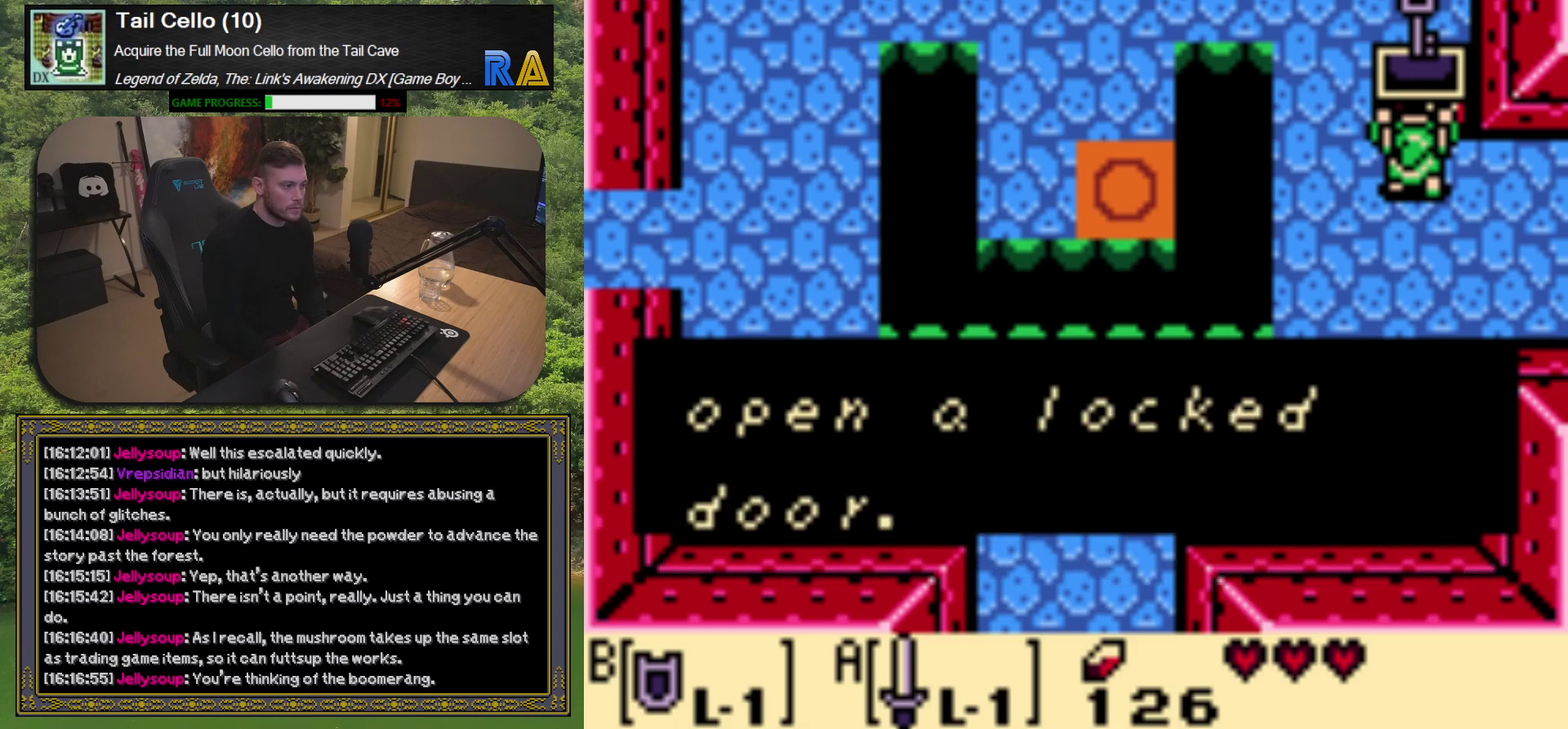
{"buttons": ["DPAD_DOWN"], "left_stick": "center", "events": [[83, "A", "up"], [467, "DPAD_DOWN", "down"]]}
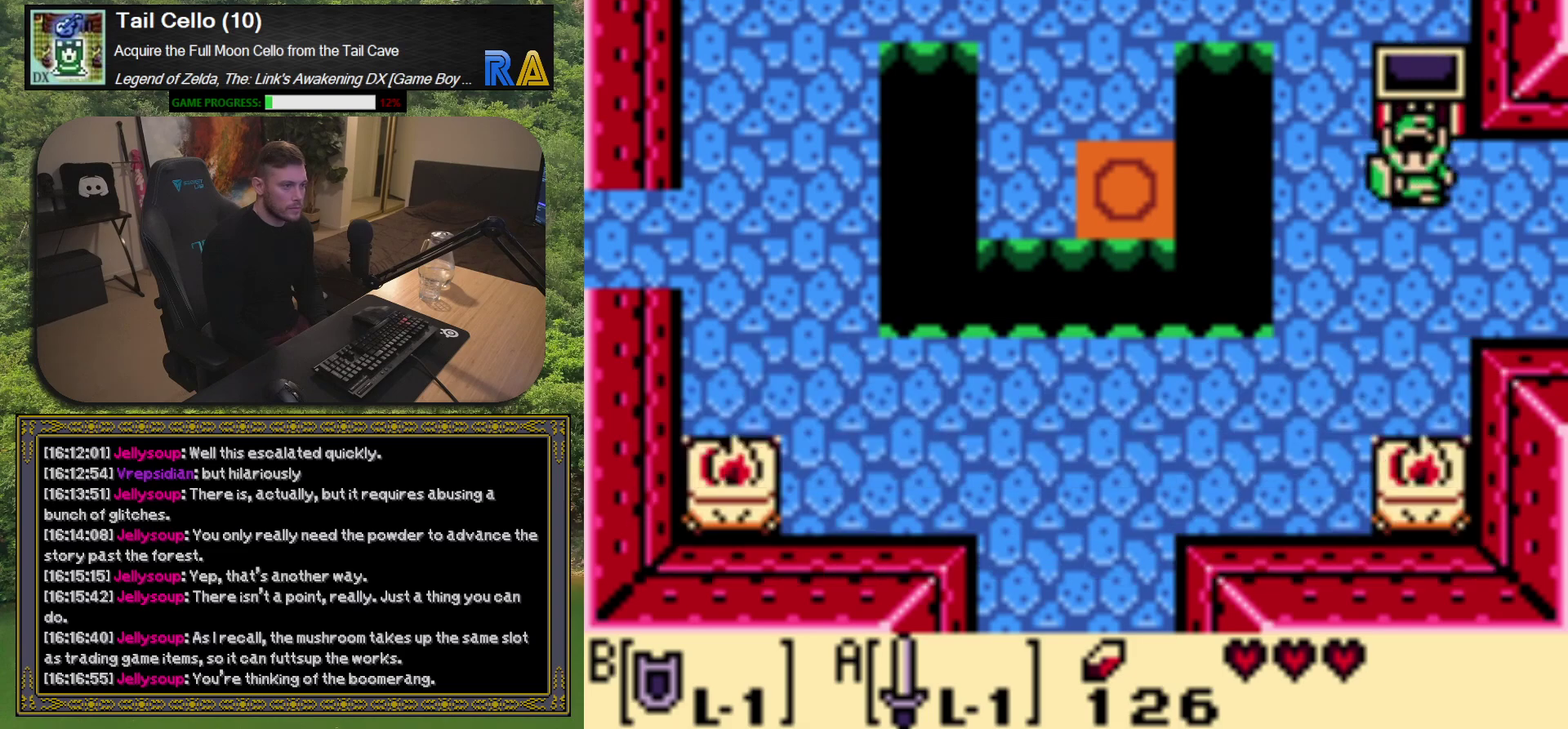
{"buttons": ["DPAD_RIGHT"], "left_stick": "center", "events": [[133, "DPAD_DOWN", "up"], [167, "DPAD_RIGHT", "down"]]}
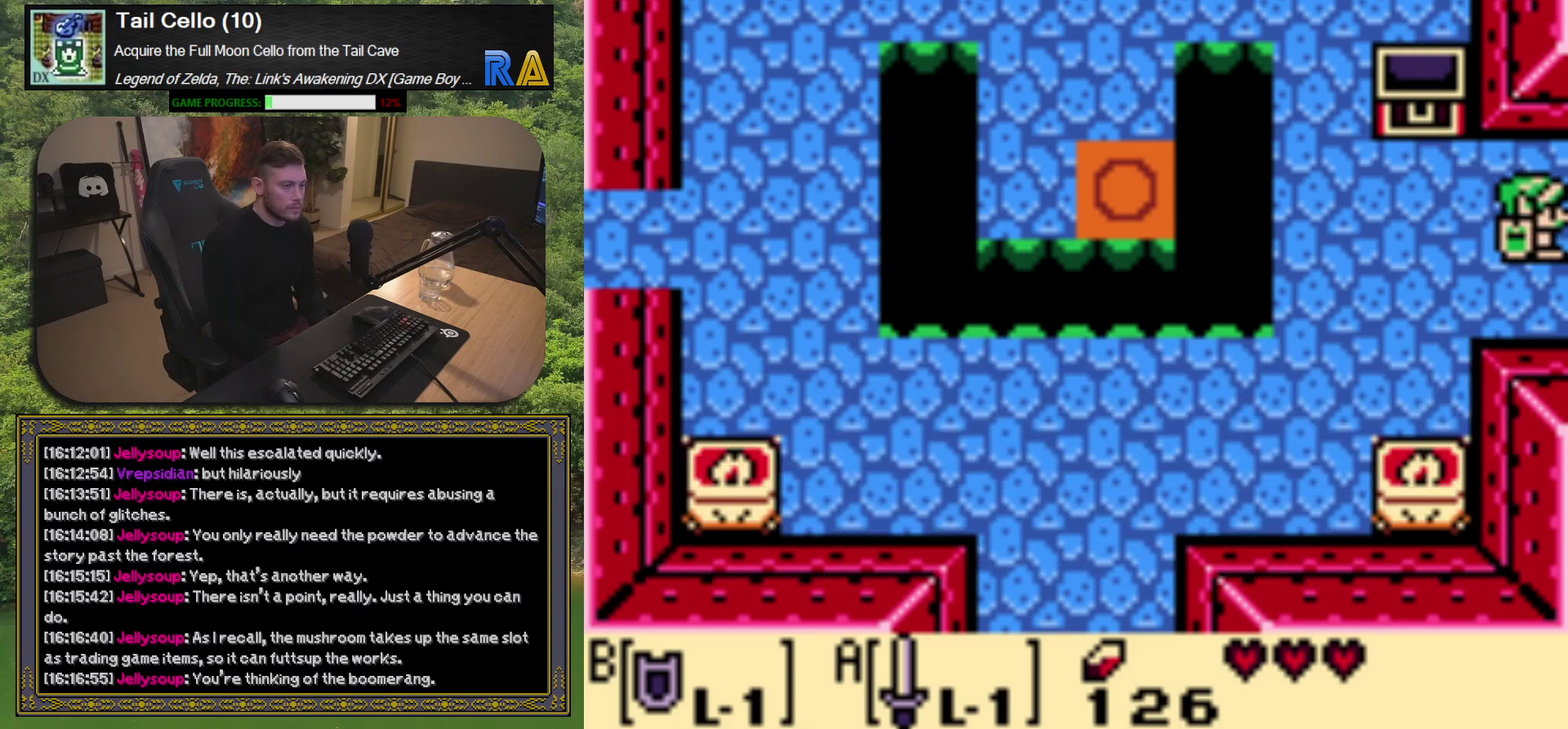
{"buttons": [], "left_stick": "center", "events": [[100, "DPAD_RIGHT", "up"]]}
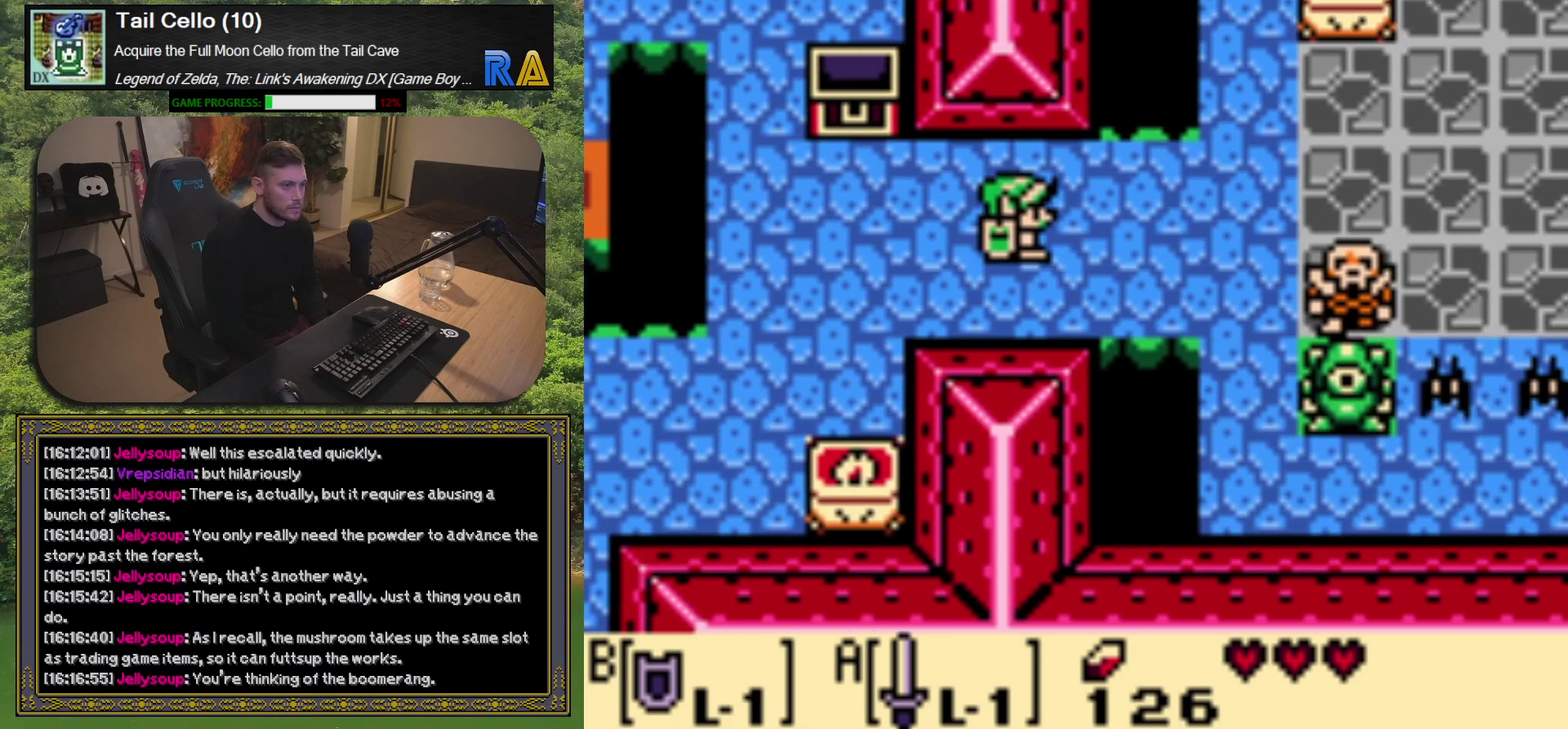
{"buttons": [], "left_stick": "center", "events": []}
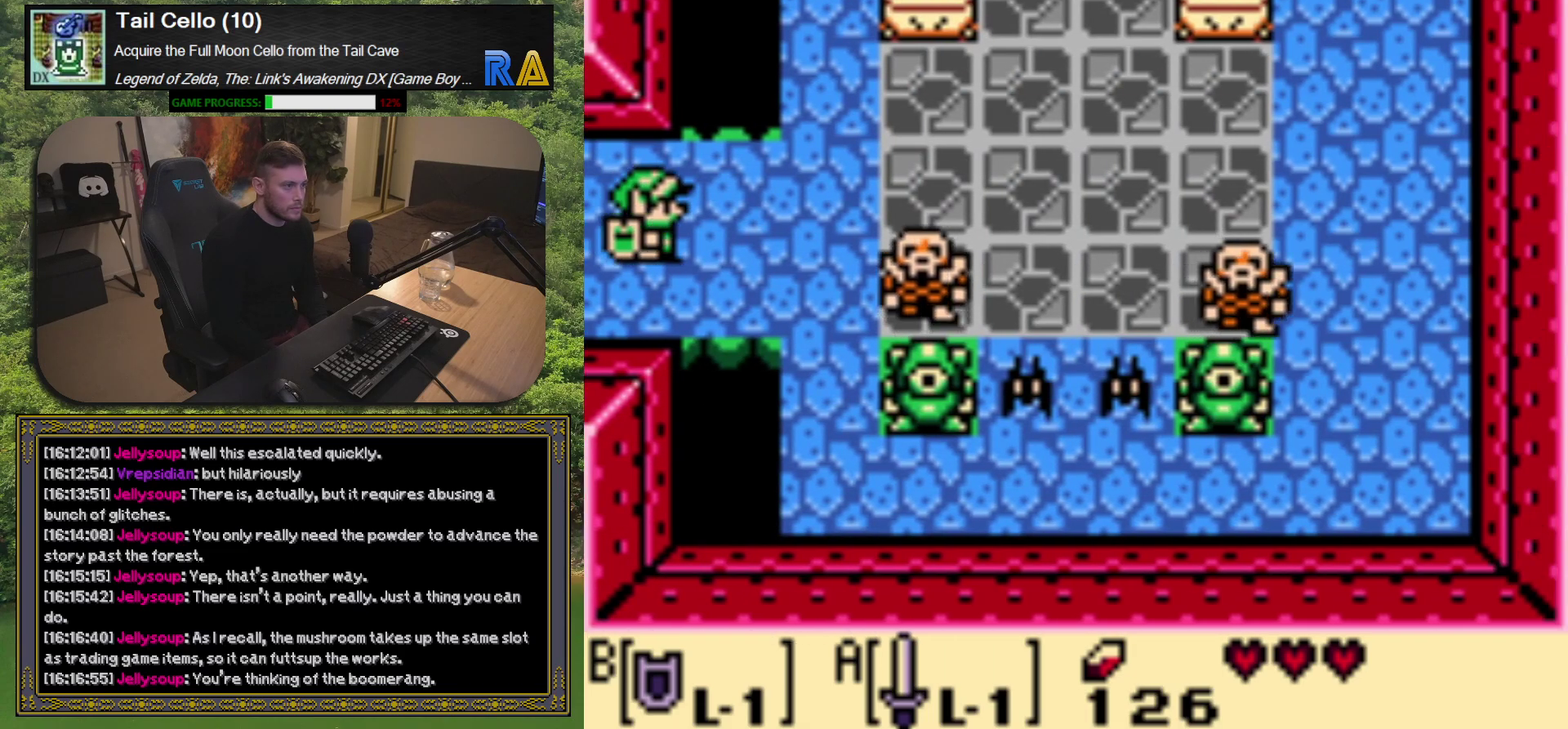
{"buttons": ["A"], "left_stick": "center", "events": [[233, "A", "down"]]}
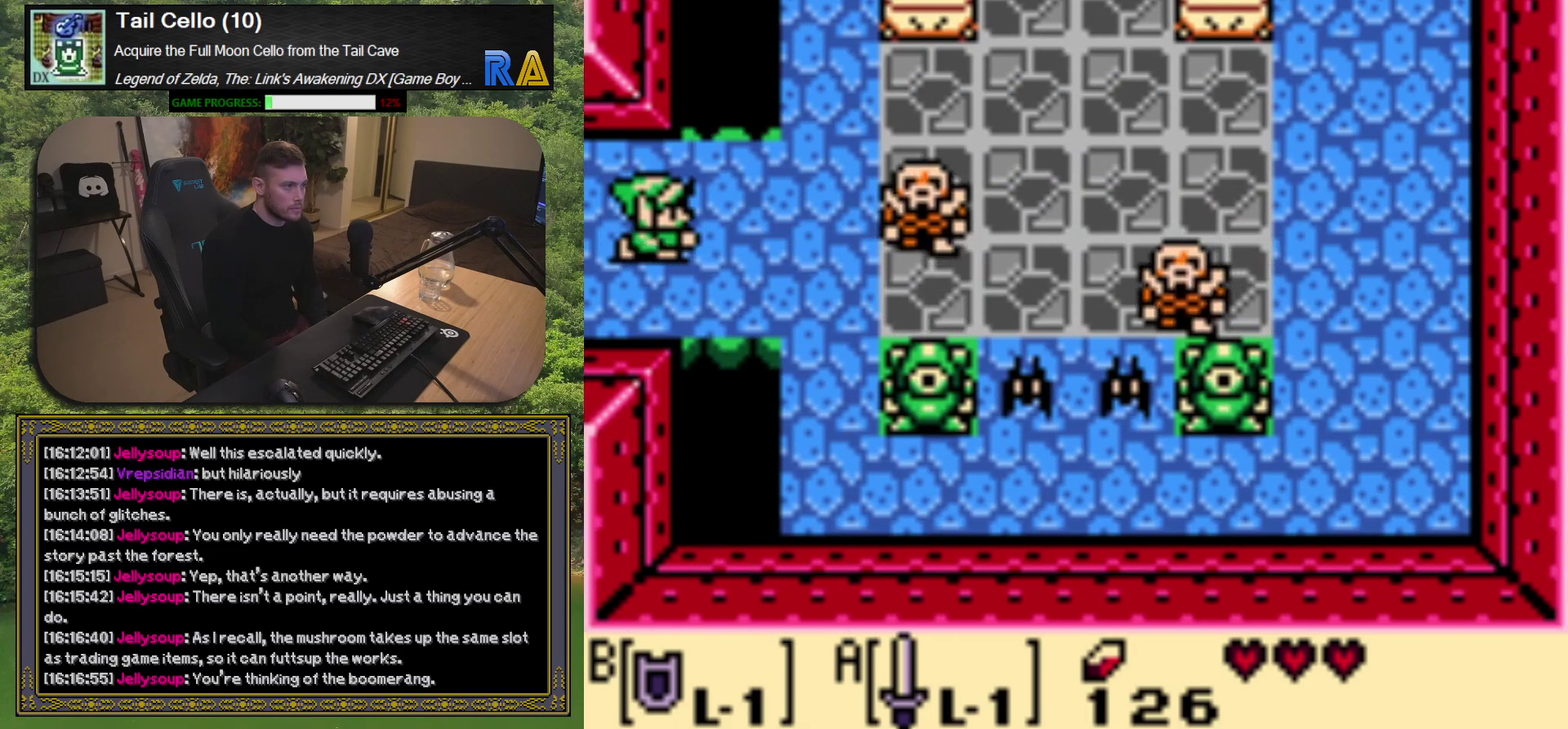
{"buttons": ["A"], "left_stick": "center", "events": []}
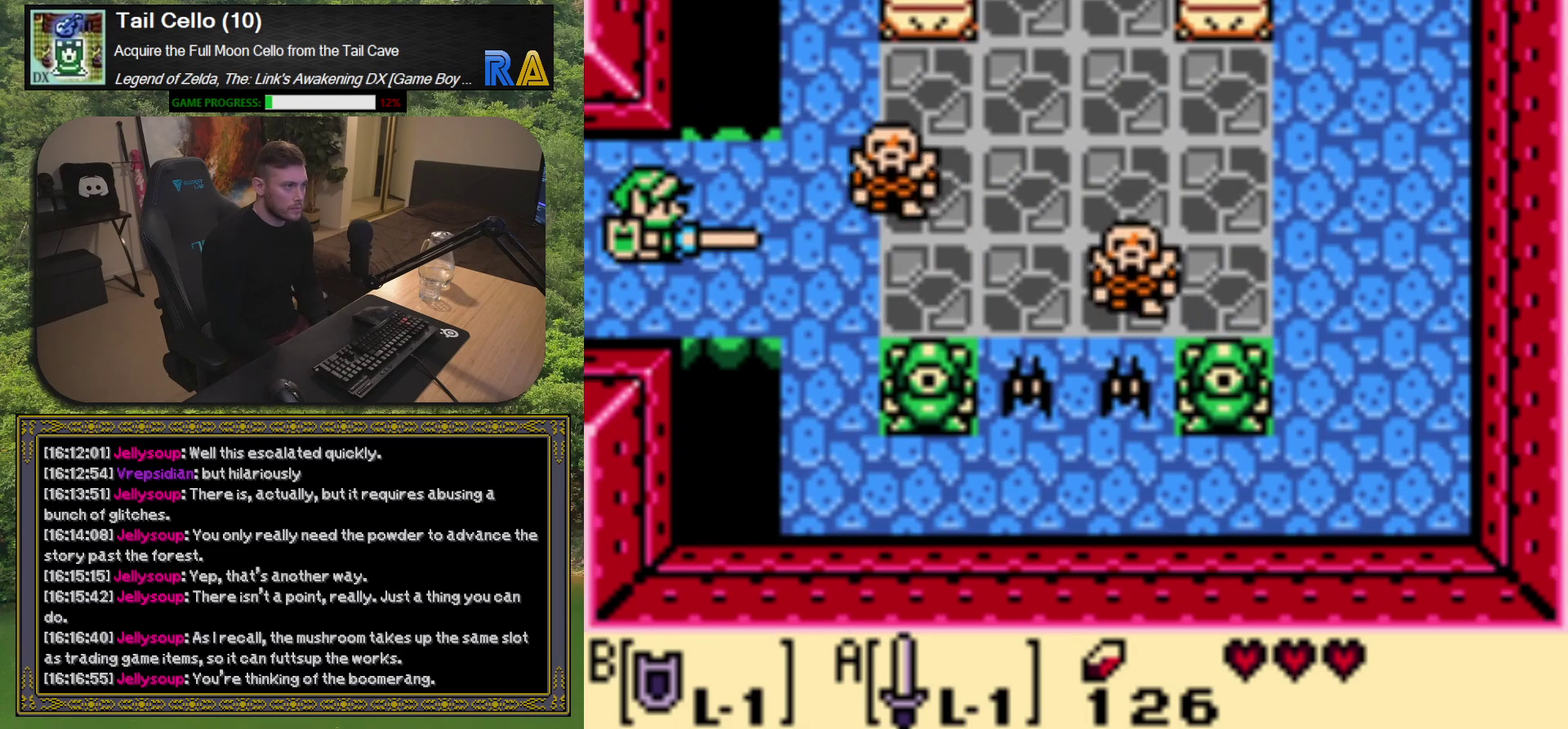
{"buttons": ["DPAD_RIGHT"], "left_stick": "center", "events": [[367, "DPAD_RIGHT", "down"], [500, "A", "up"]]}
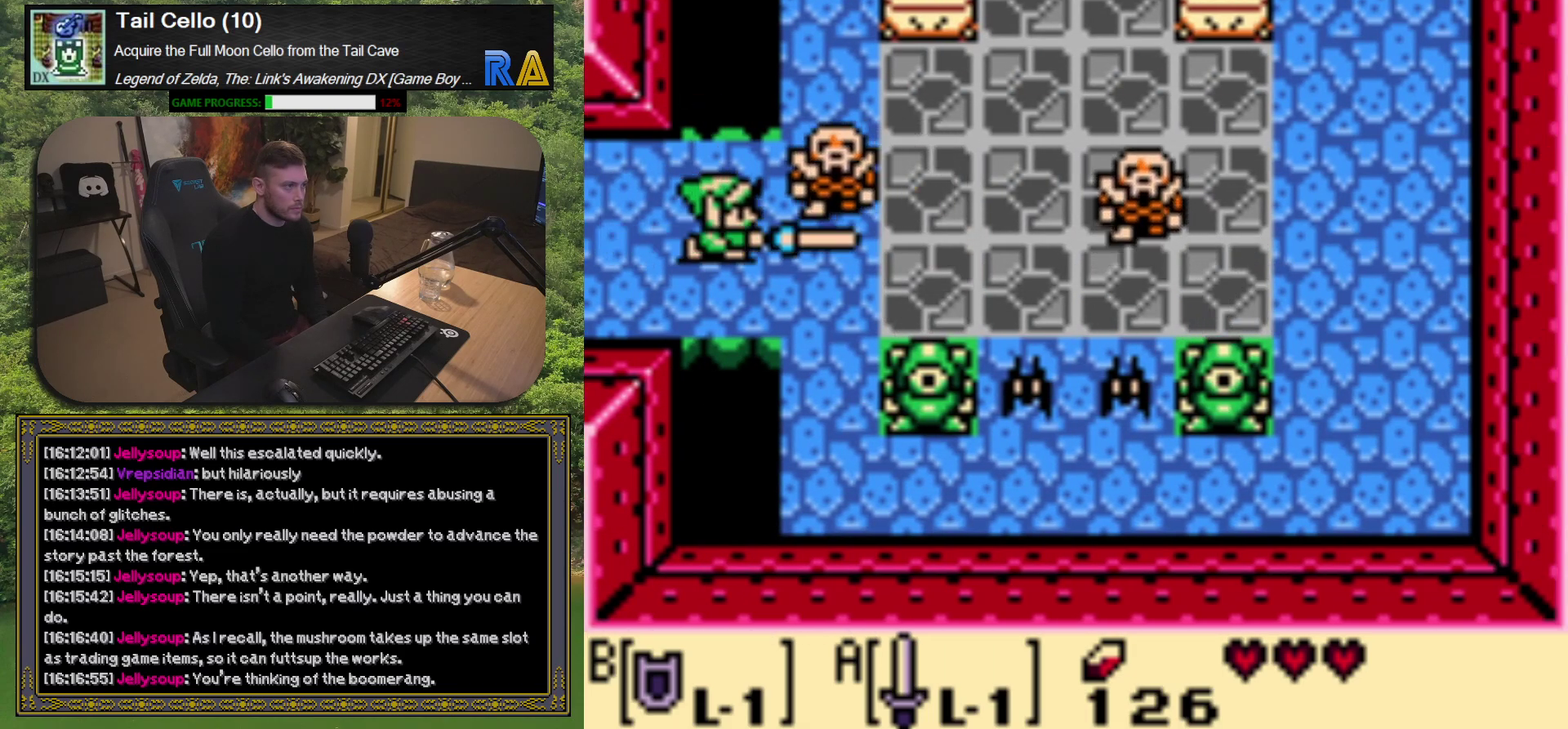
{"buttons": [], "left_stick": "center", "events": [[50, "DPAD_RIGHT", "up"]]}
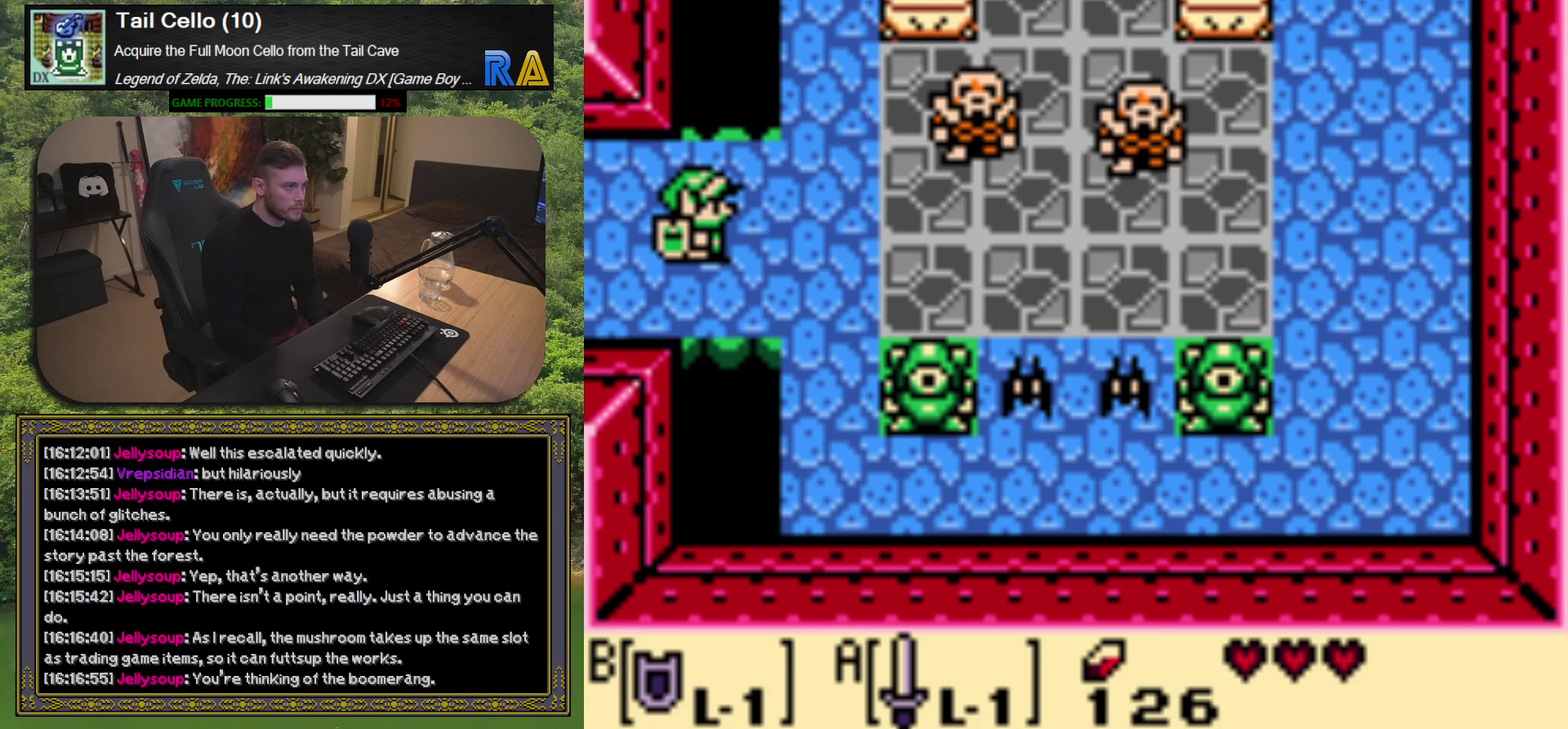
{"buttons": ["A"], "left_stick": "center", "events": [[33, "DPAD_LEFT", "down"], [100, "A", "down"], [117, "DPAD_LEFT", "up"]]}
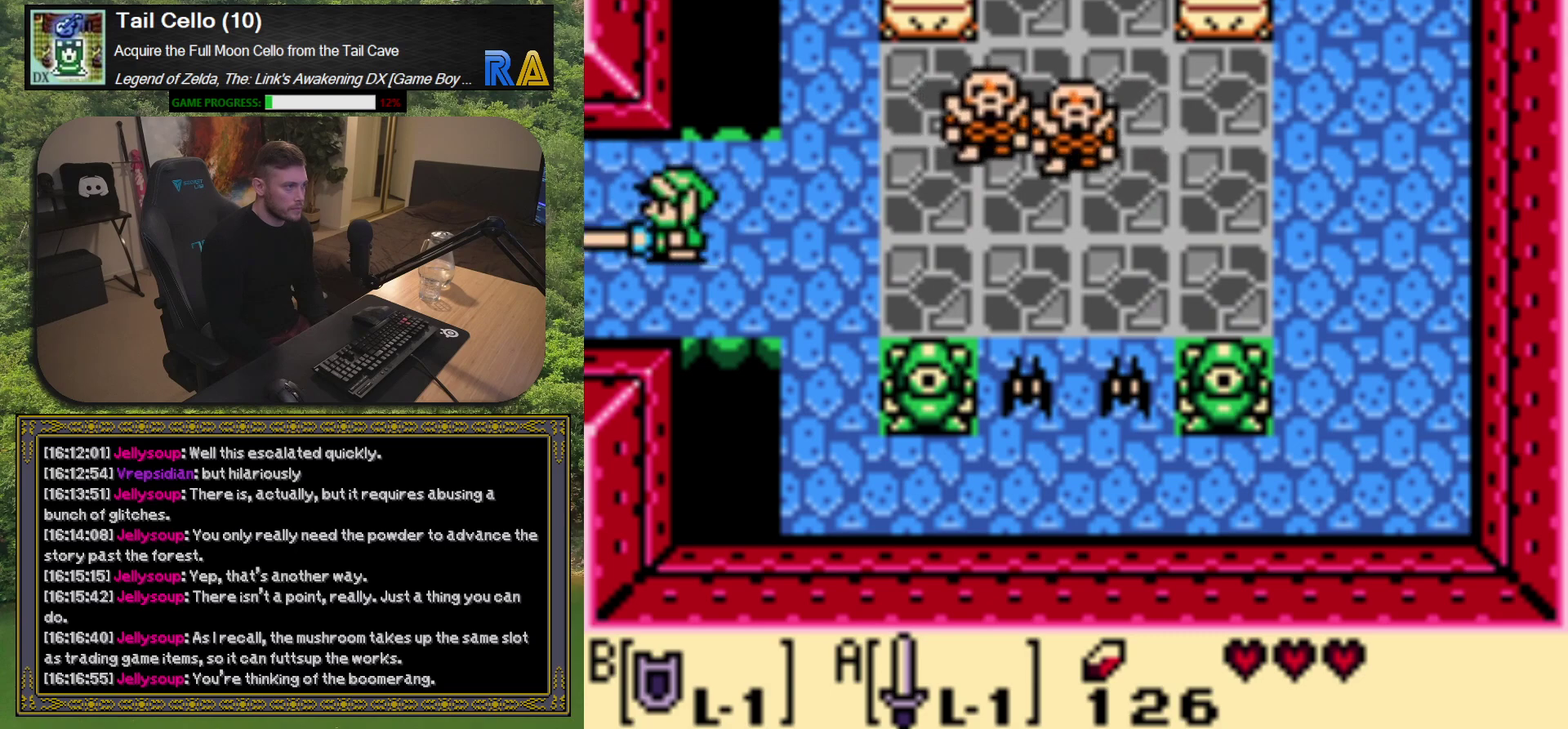
{"buttons": ["A", "DPAD_RIGHT"], "left_stick": "center", "events": [[400, "DPAD_RIGHT", "down"]]}
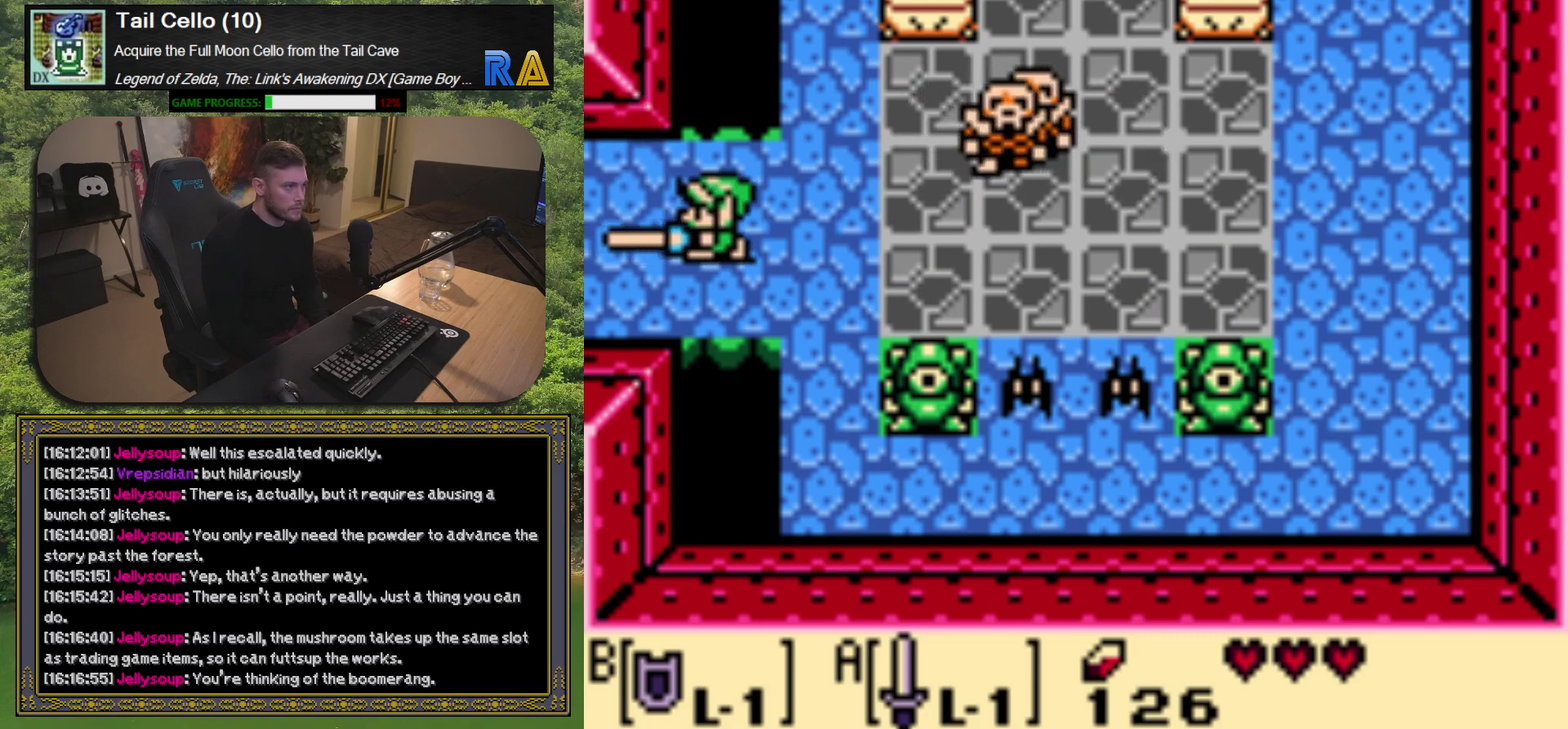
{"buttons": [], "left_stick": "center", "events": [[350, "A", "up"], [400, "DPAD_RIGHT", "up"]]}
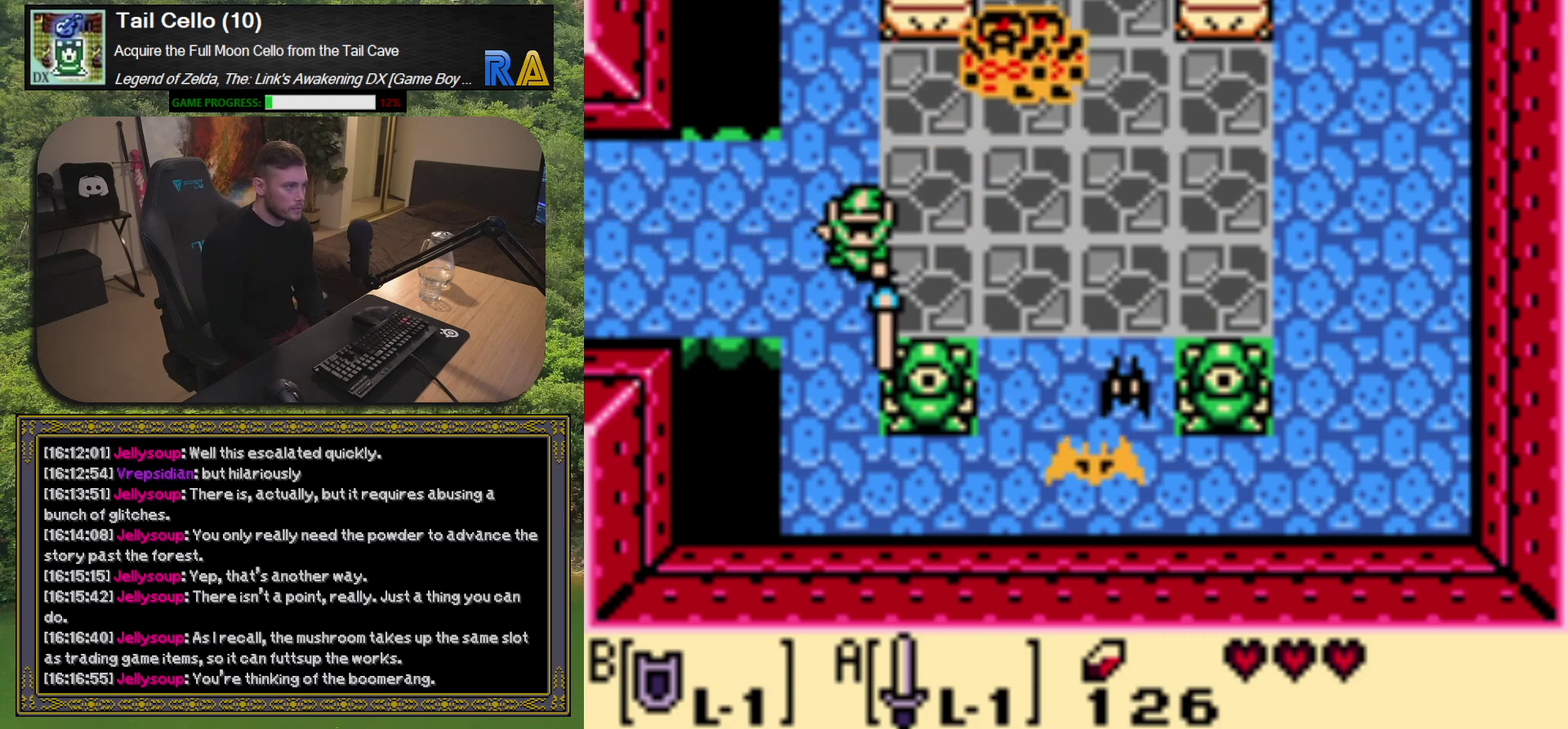
{"buttons": [], "left_stick": "center", "events": []}
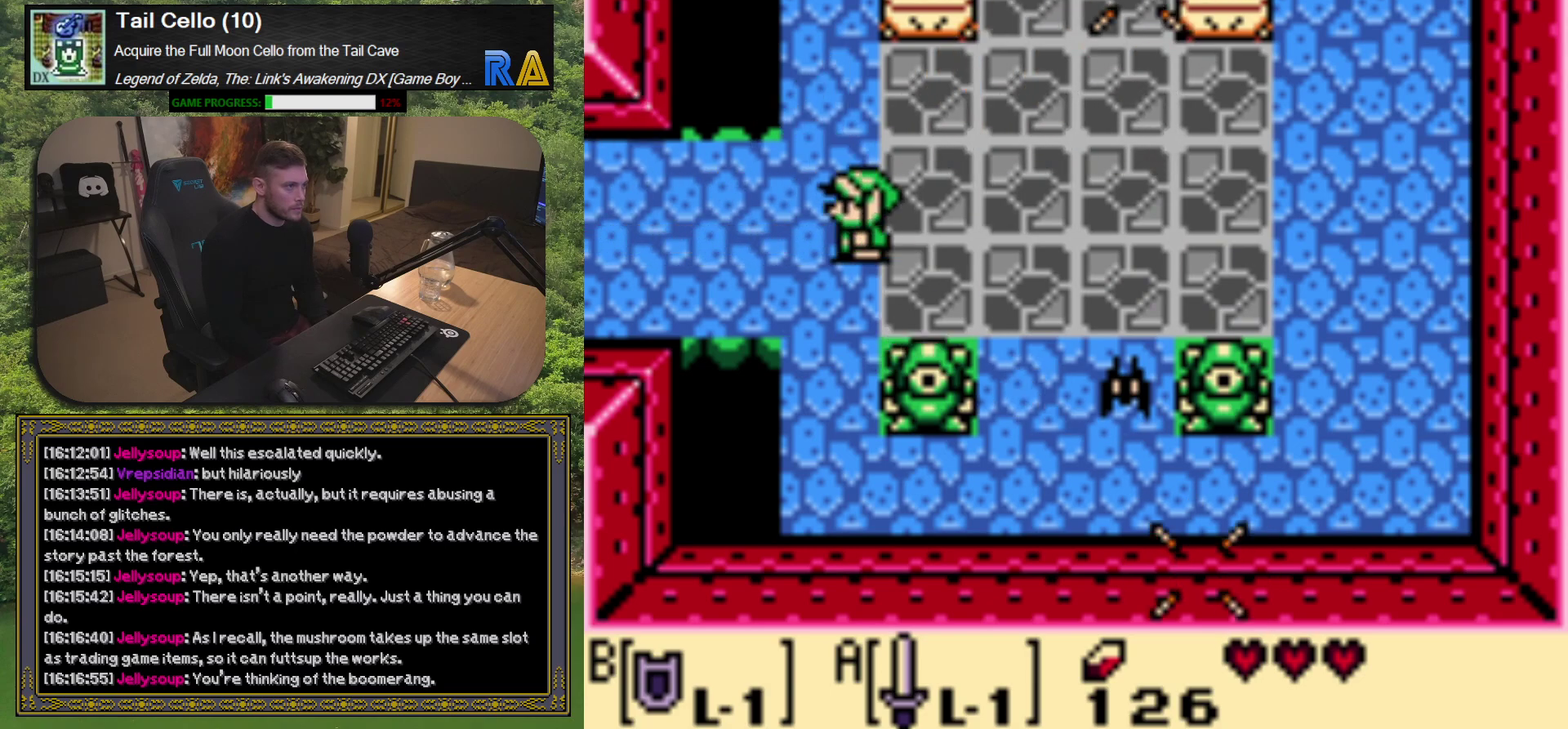
{"buttons": ["A"], "left_stick": "center", "events": [[183, "A", "down"]]}
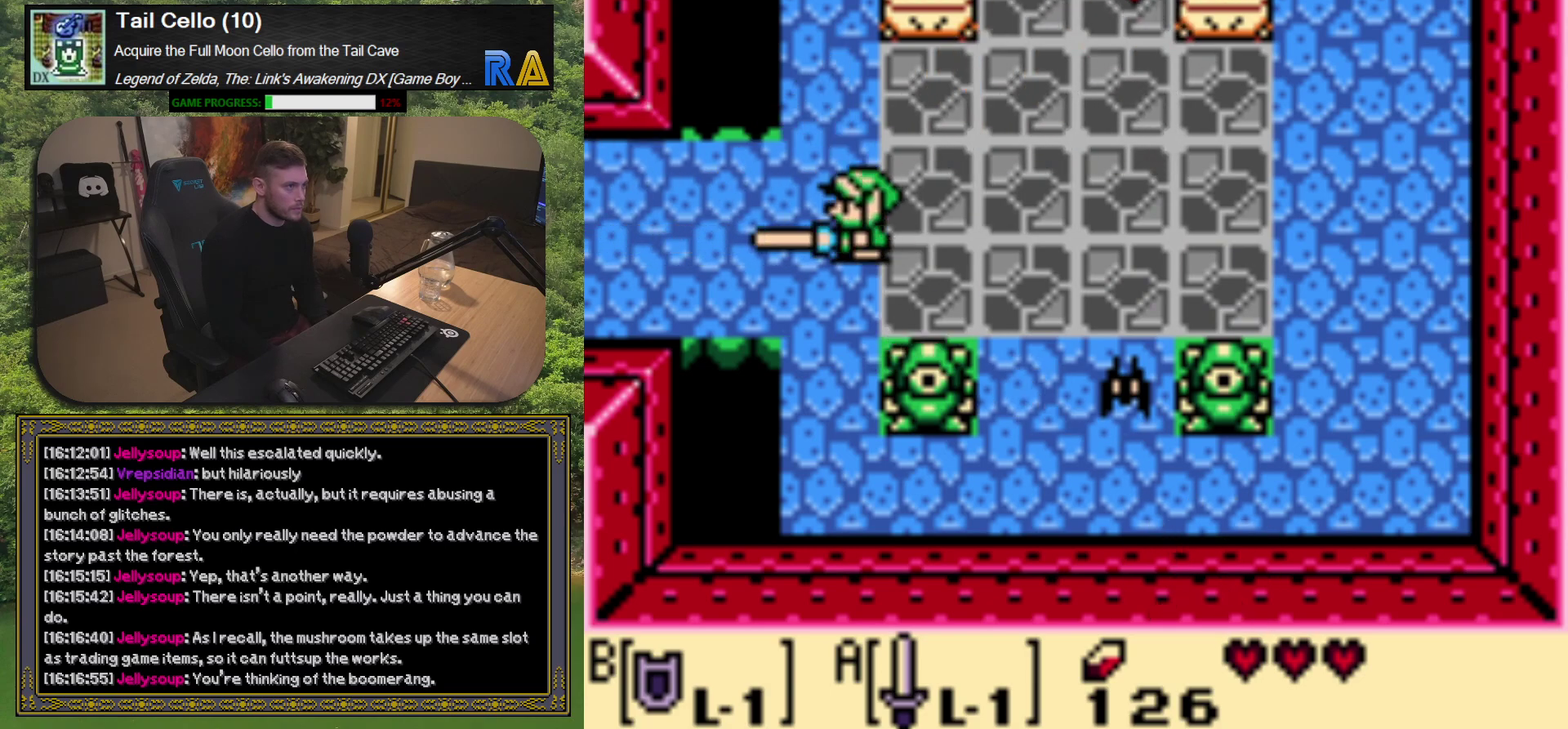
{"buttons": ["A", "DPAD_RIGHT"], "left_stick": "center", "events": [[417, "DPAD_RIGHT", "down"]]}
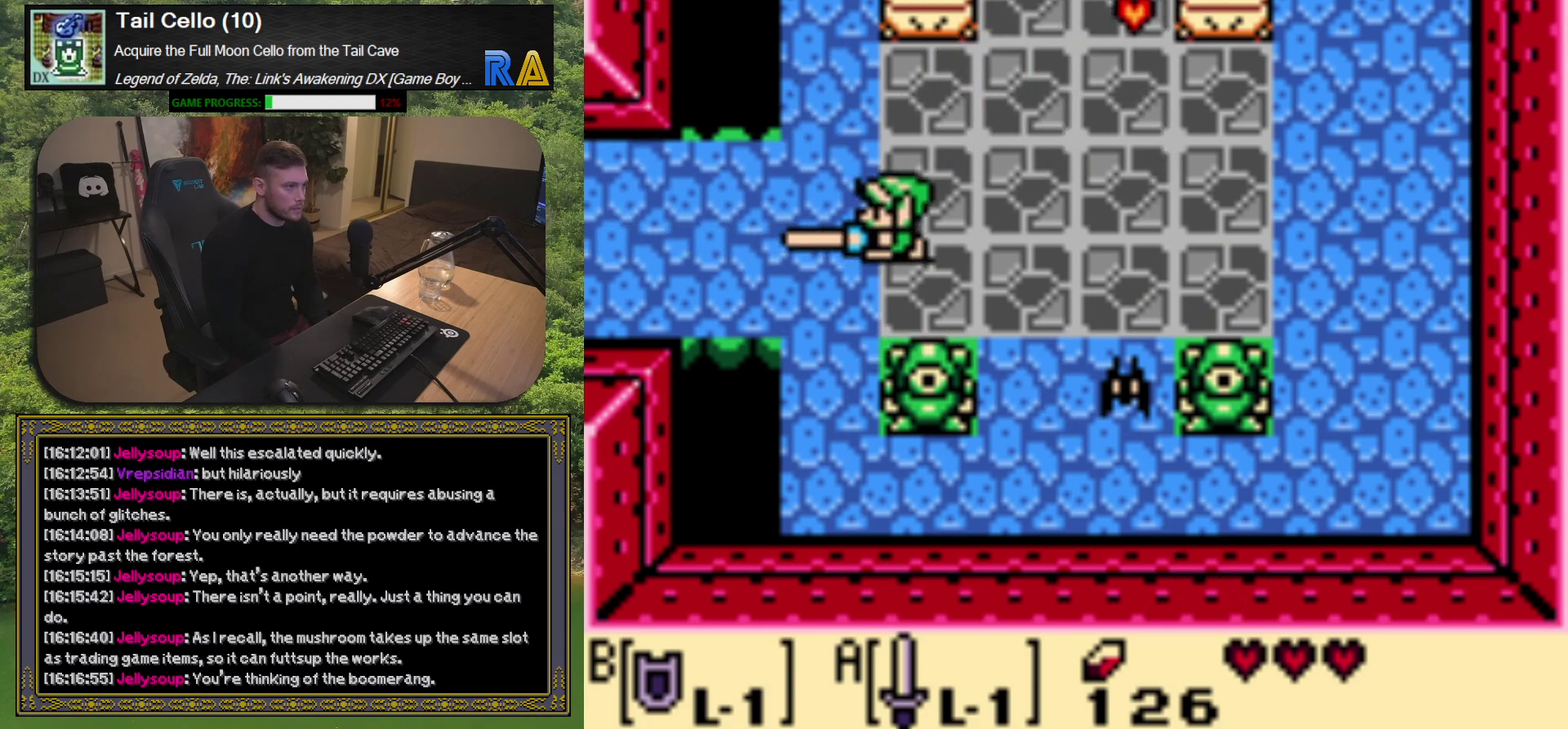
{"buttons": [], "left_stick": "center", "events": [[117, "DPAD_DOWN", "down"], [333, "A", "up"], [450, "DPAD_DOWN", "up"], [483, "DPAD_RIGHT", "up"]]}
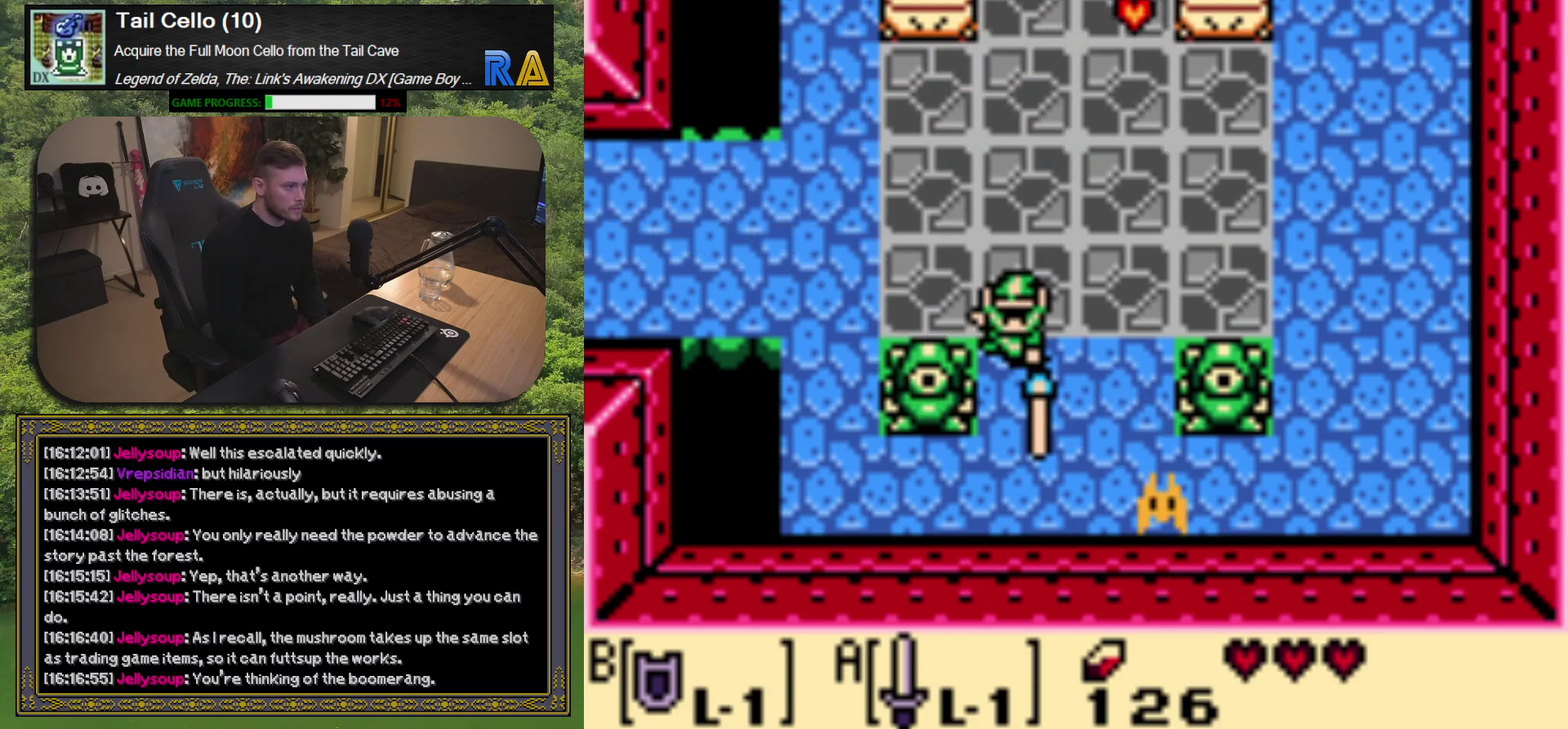
{"buttons": [], "left_stick": "center", "events": []}
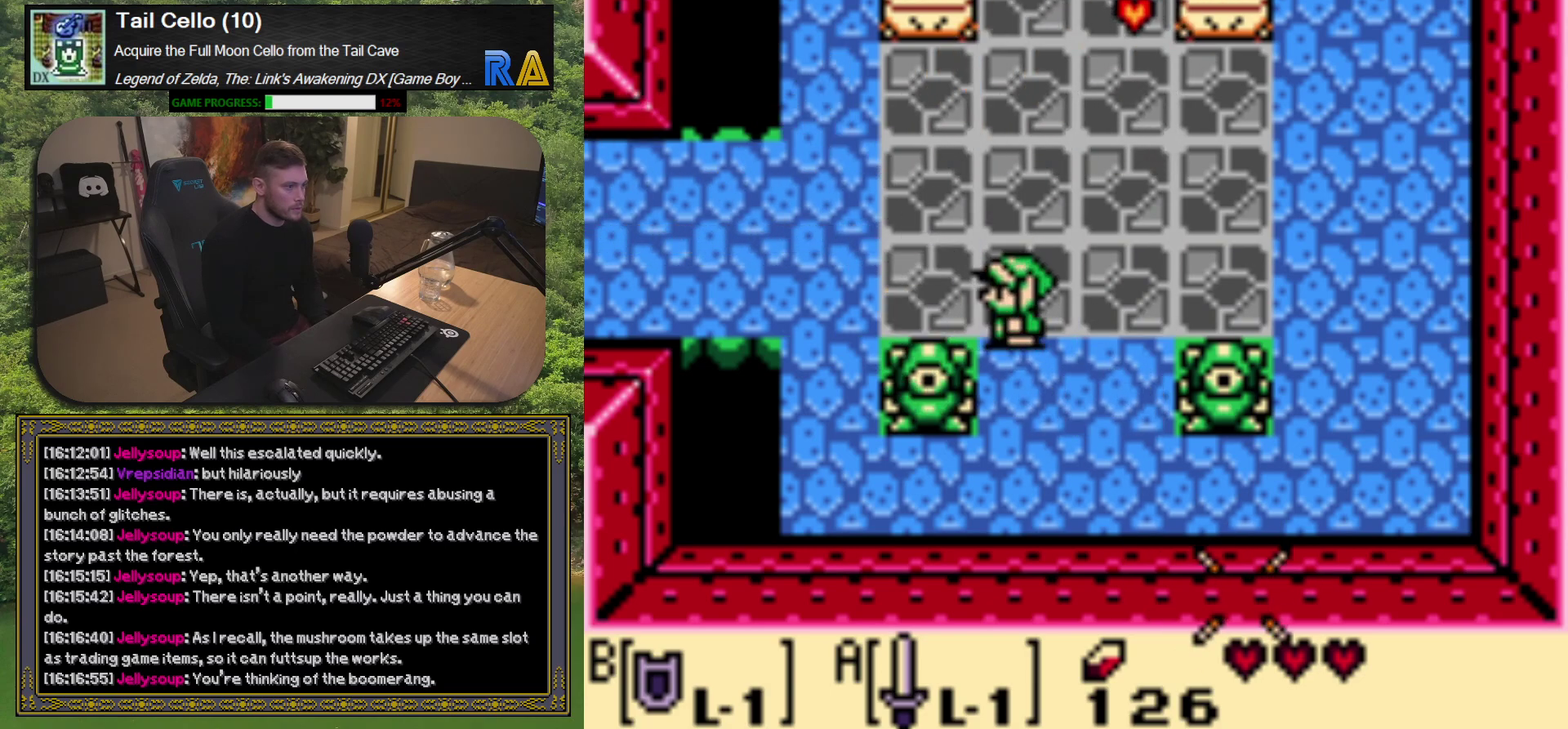
{"buttons": ["DPAD_DOWN", "DPAD_RIGHT"], "left_stick": "center", "events": [[150, "DPAD_DOWN", "down"], [417, "DPAD_RIGHT", "down"]]}
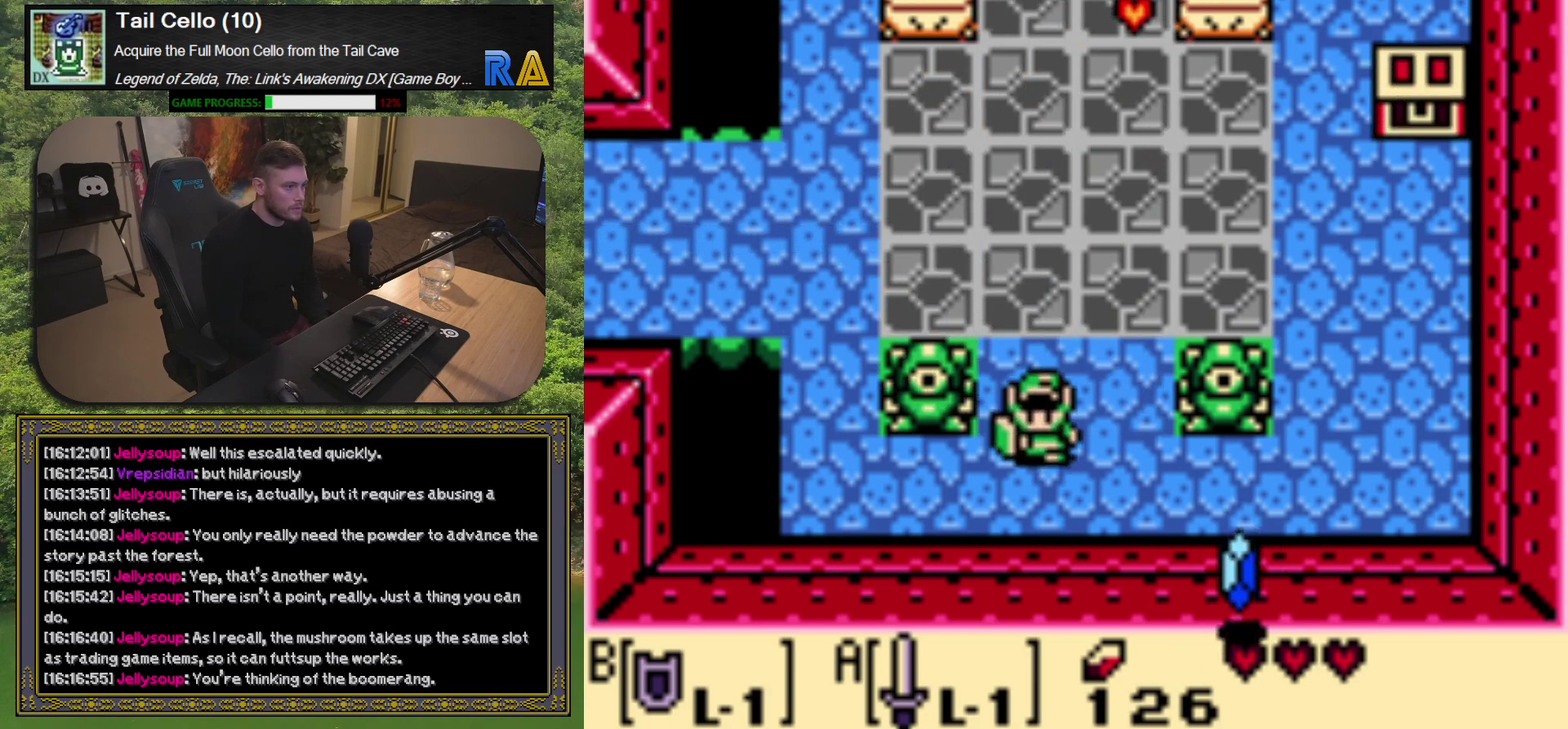
{"buttons": ["DPAD_DOWN", "DPAD_RIGHT"], "left_stick": "center", "events": [[133, "DPAD_DOWN", "up"], [400, "DPAD_DOWN", "down"]]}
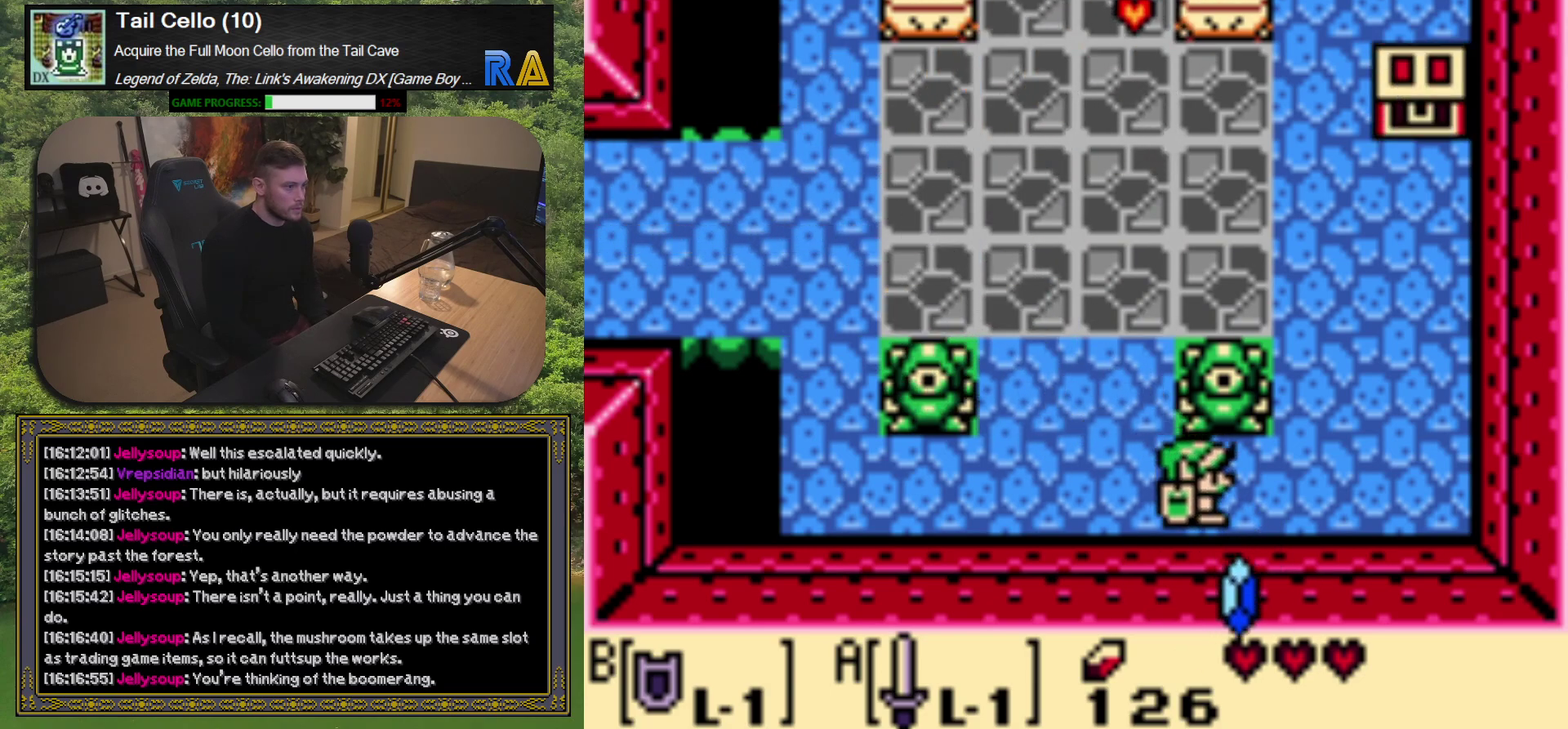
{"buttons": ["DPAD_UP", "DPAD_LEFT"], "left_stick": "center", "events": [[17, "DPAD_RIGHT", "up"], [67, "A", "down"], [133, "DPAD_DOWN", "up"], [167, "A", "up"], [267, "DPAD_LEFT", "down"], [450, "DPAD_UP", "down"]]}
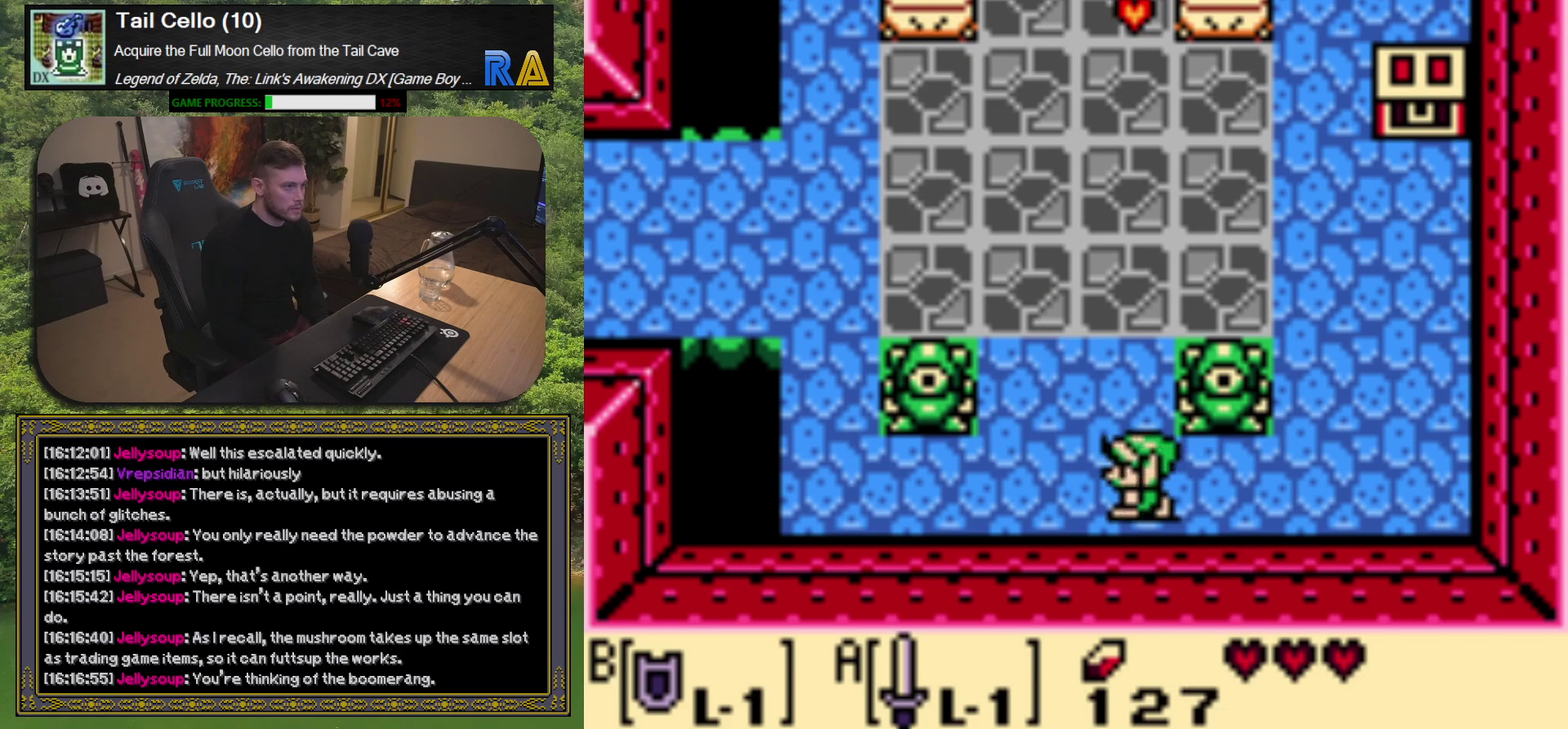
{"buttons": ["DPAD_UP"], "left_stick": "center", "events": [[17, "DPAD_LEFT", "up"]]}
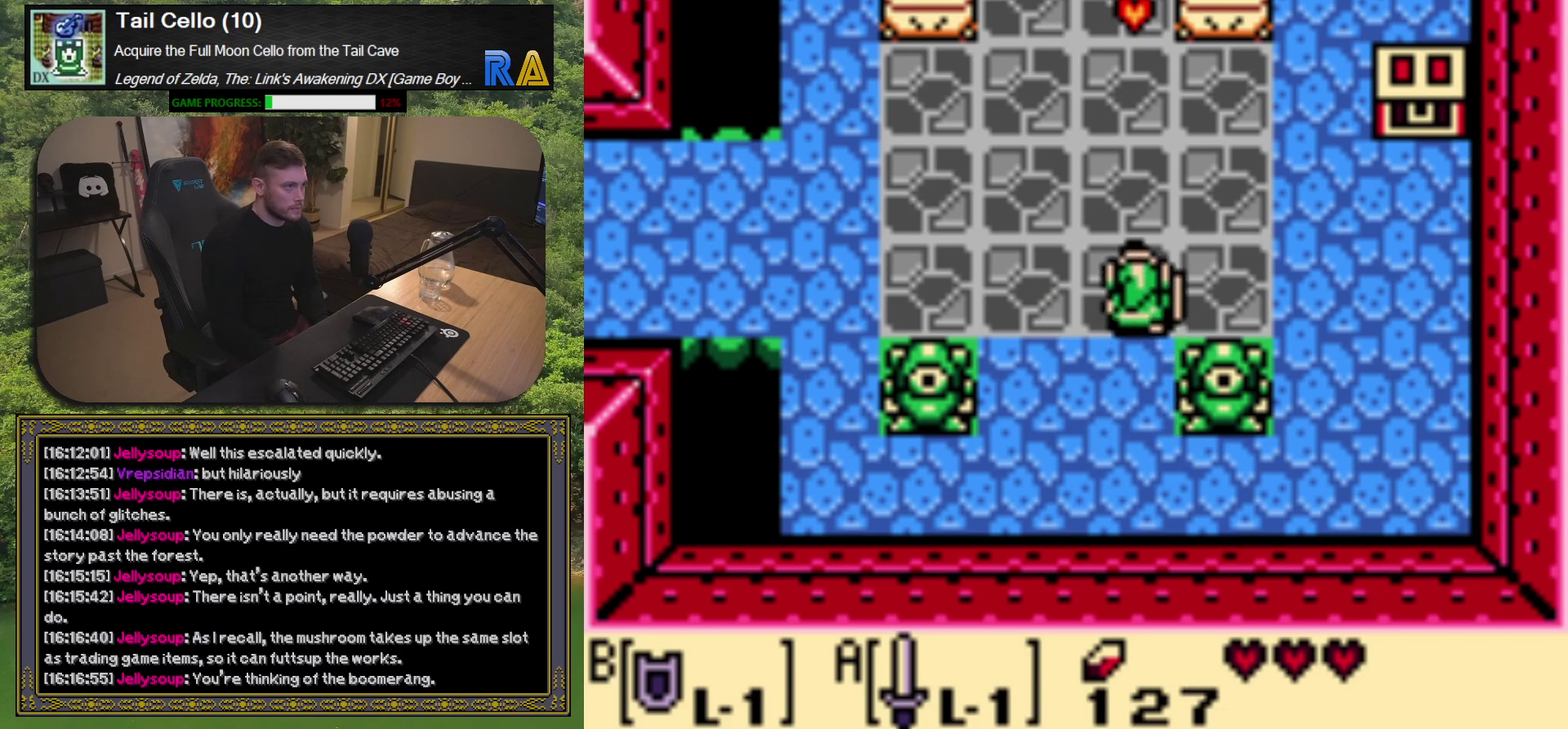
{"buttons": ["A"], "left_stick": "center", "events": [[417, "DPAD_UP", "up"], [450, "A", "down"]]}
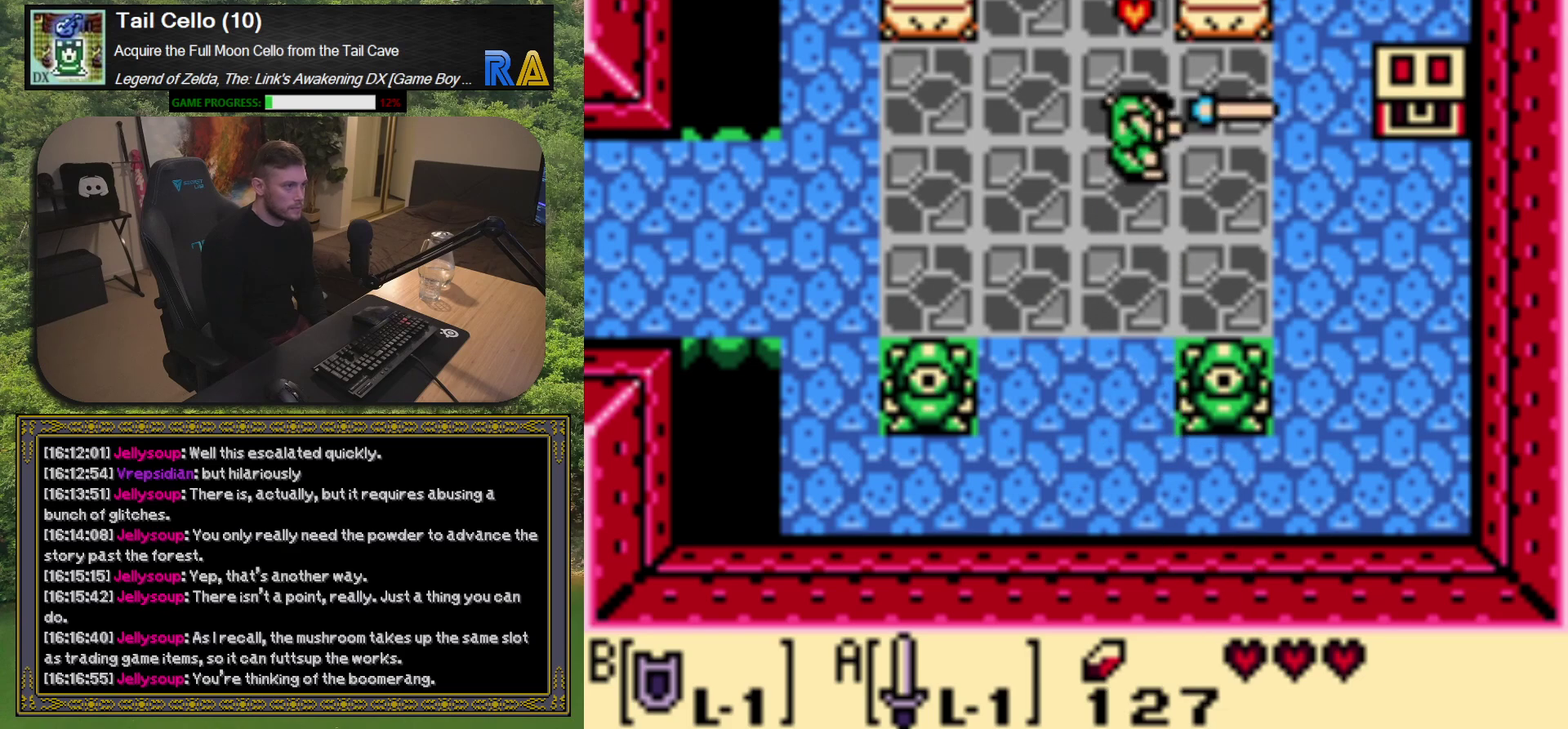
{"buttons": ["DPAD_DOWN", "DPAD_RIGHT"], "left_stick": "center", "events": [[50, "A", "up"], [200, "DPAD_RIGHT", "down"], [283, "DPAD_DOWN", "down"]]}
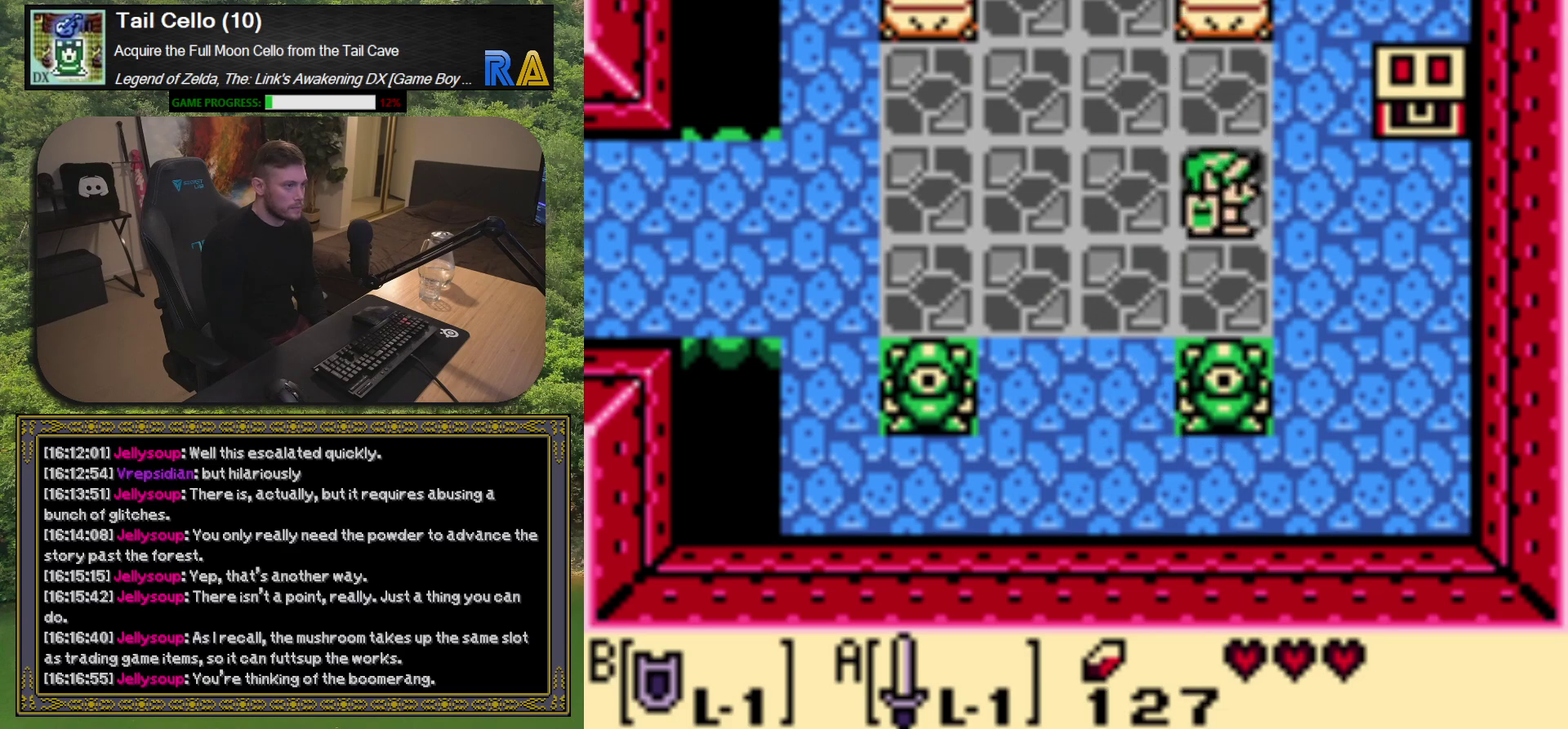
{"buttons": ["DPAD_RIGHT"], "left_stick": "center", "events": [[83, "DPAD_DOWN", "up"]]}
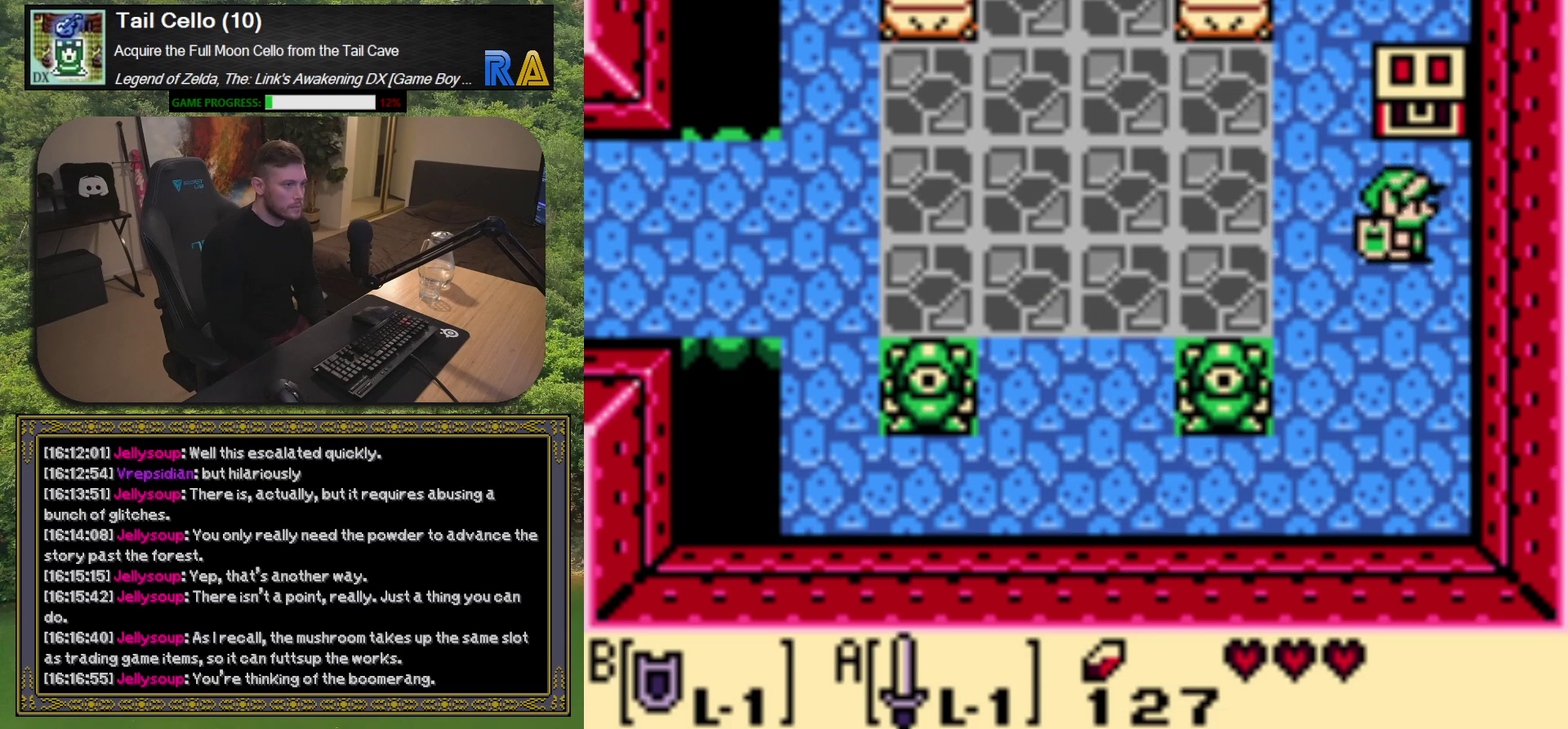
{"buttons": [], "left_stick": "center", "events": [[83, "DPAD_UP", "down"], [117, "DPAD_RIGHT", "up"], [317, "DPAD_UP", "up"], [350, "A", "down"], [467, "A", "up"]]}